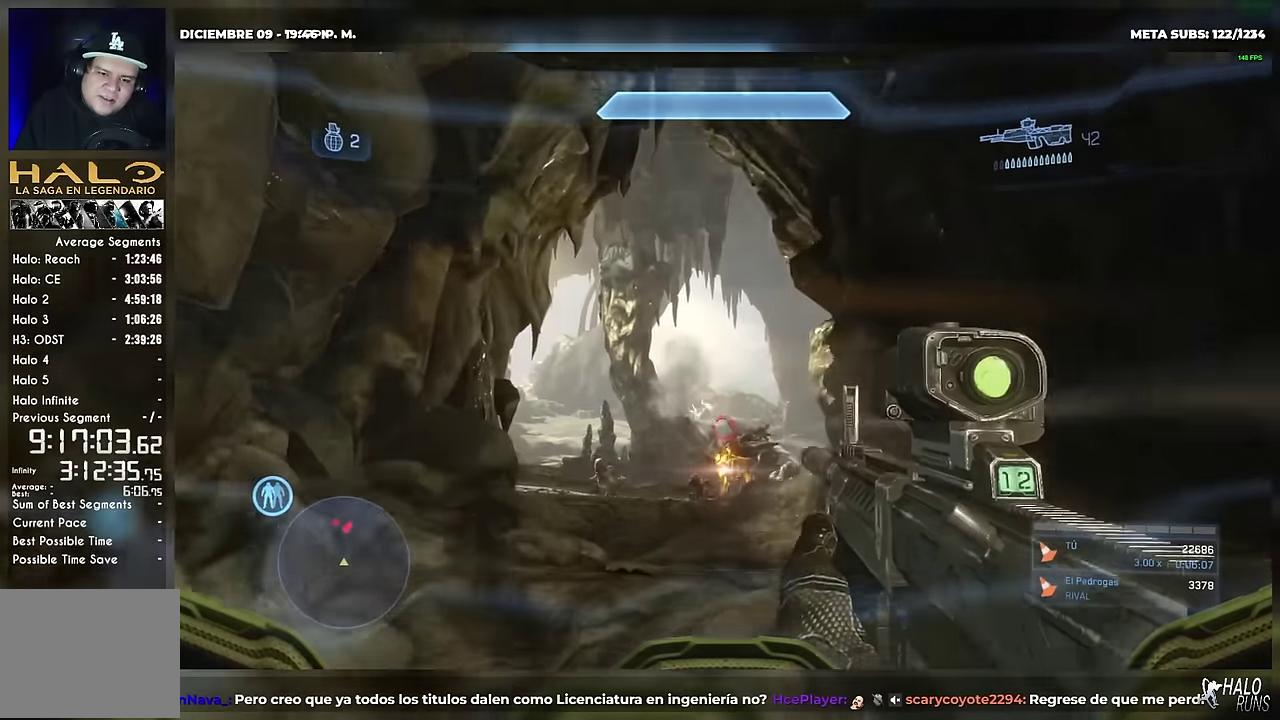
Gameplay with a controller (Xbox layout); each line is a JSON object with the inputs held at the frame after it. "events" lists button and stick changes between this image and that frame as [ms after this image, input, new state], when the widget could be followed in between. Not read: A DPAD_RIGHT HOME L3 R3 SELECT START X Y keyboard_mouse left_stick right_stick.
{"buttons": ["DPAD_UP"], "events": [[234, "R2", "down"], [400, "R2", "up"]]}
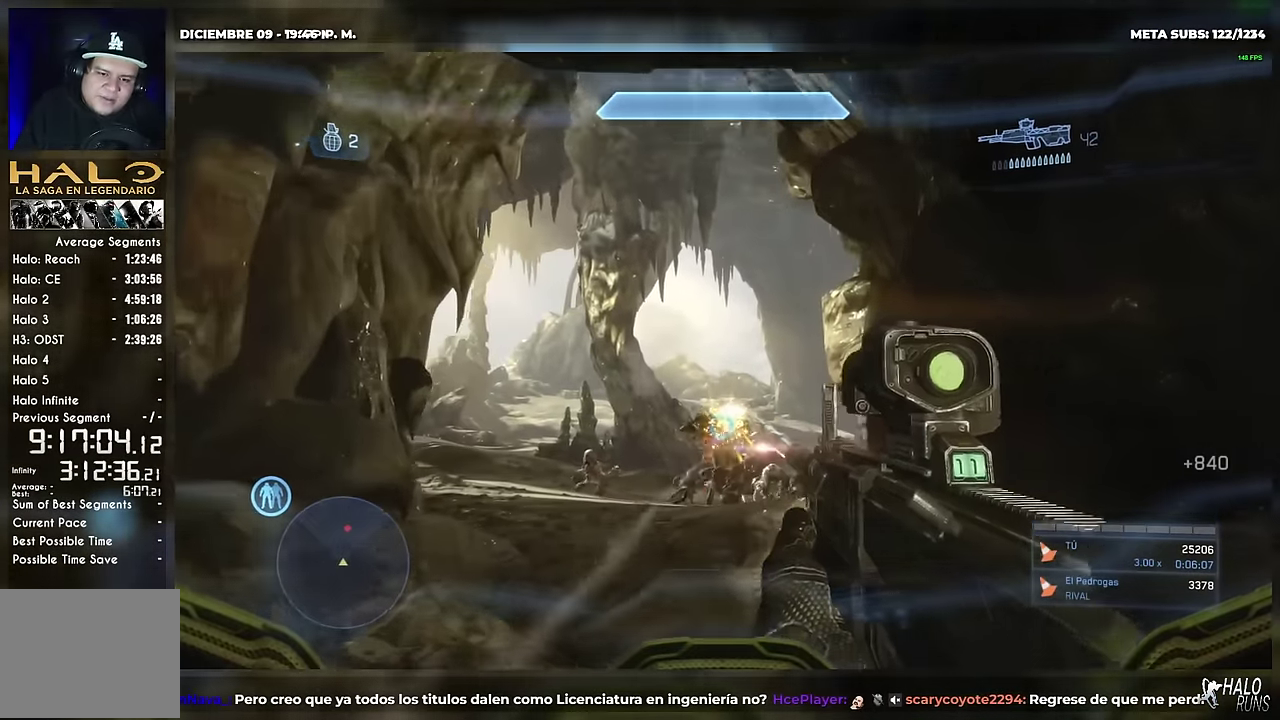
{"buttons": ["DPAD_LEFT"], "events": [[83, "DPAD_UP", "up"], [166, "DPAD_DOWN", "down"], [367, "DPAD_LEFT", "down"], [417, "DPAD_DOWN", "up"]]}
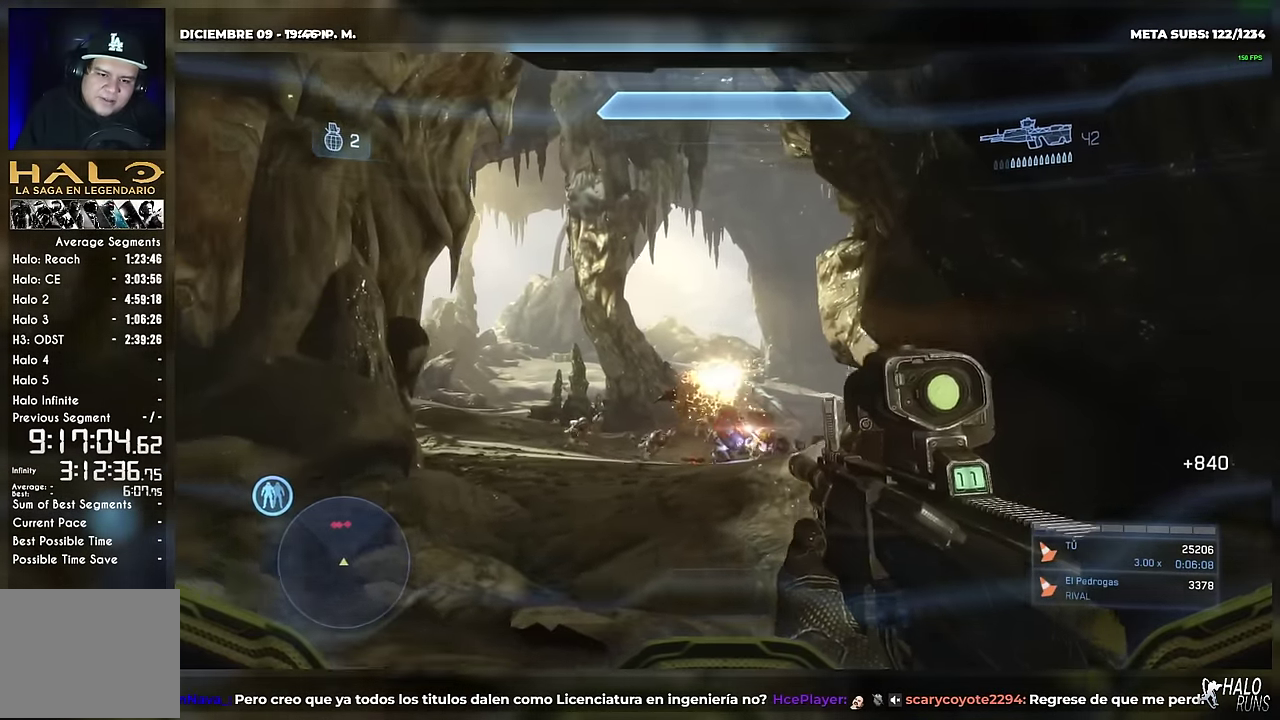
{"buttons": ["DPAD_UP"], "events": [[84, "R2", "down"], [117, "DPAD_LEFT", "up"], [117, "DPAD_UP", "down"], [217, "R2", "up"]]}
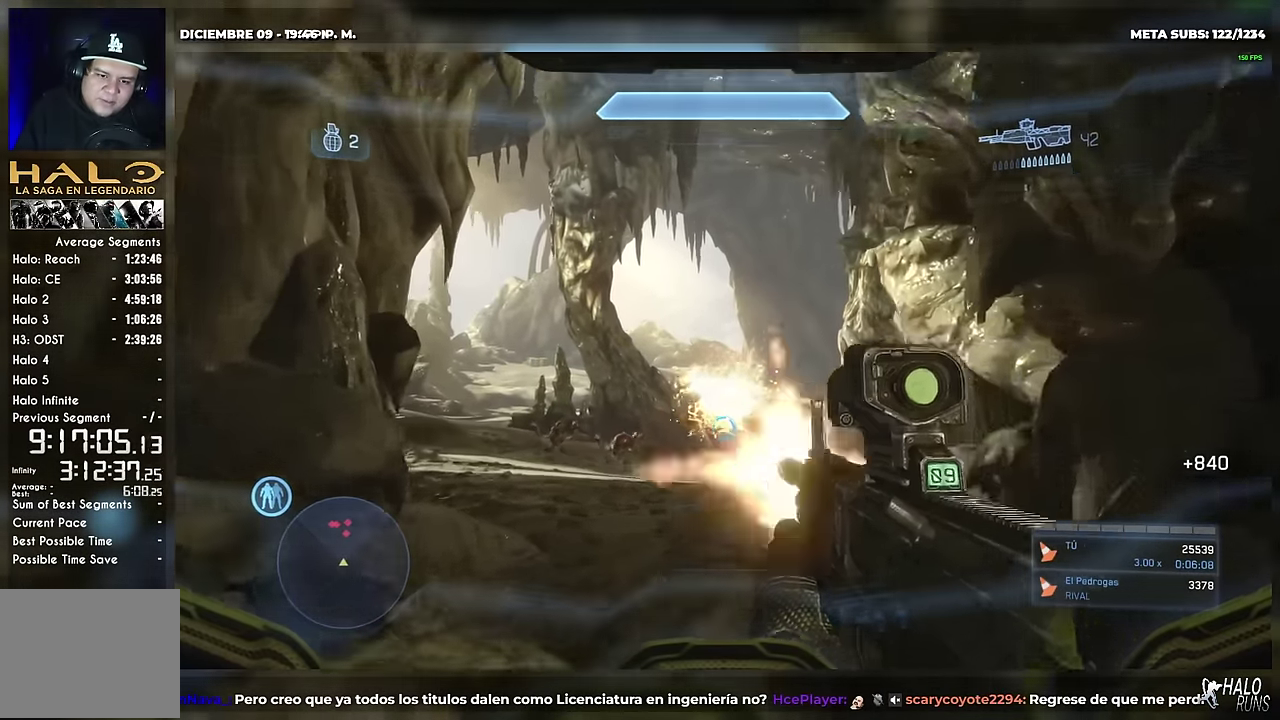
{"buttons": ["B"], "events": [[16, "R2", "down"], [150, "R2", "up"], [200, "DPAD_UP", "up"], [417, "B", "down"]]}
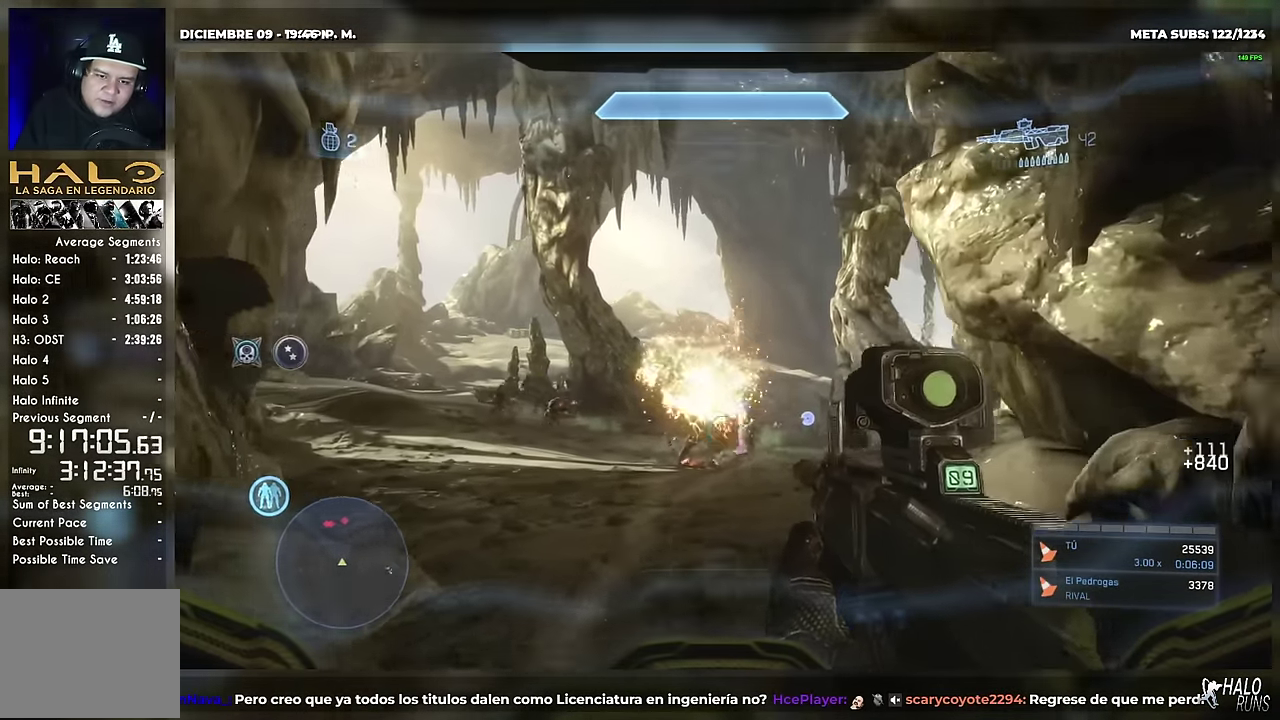
{"buttons": ["DPAD_LEFT"], "events": [[100, "DPAD_DOWN", "down"], [150, "R2", "down"], [200, "B", "up"], [200, "DPAD_LEFT", "down"], [284, "DPAD_DOWN", "up"], [284, "R2", "up"]]}
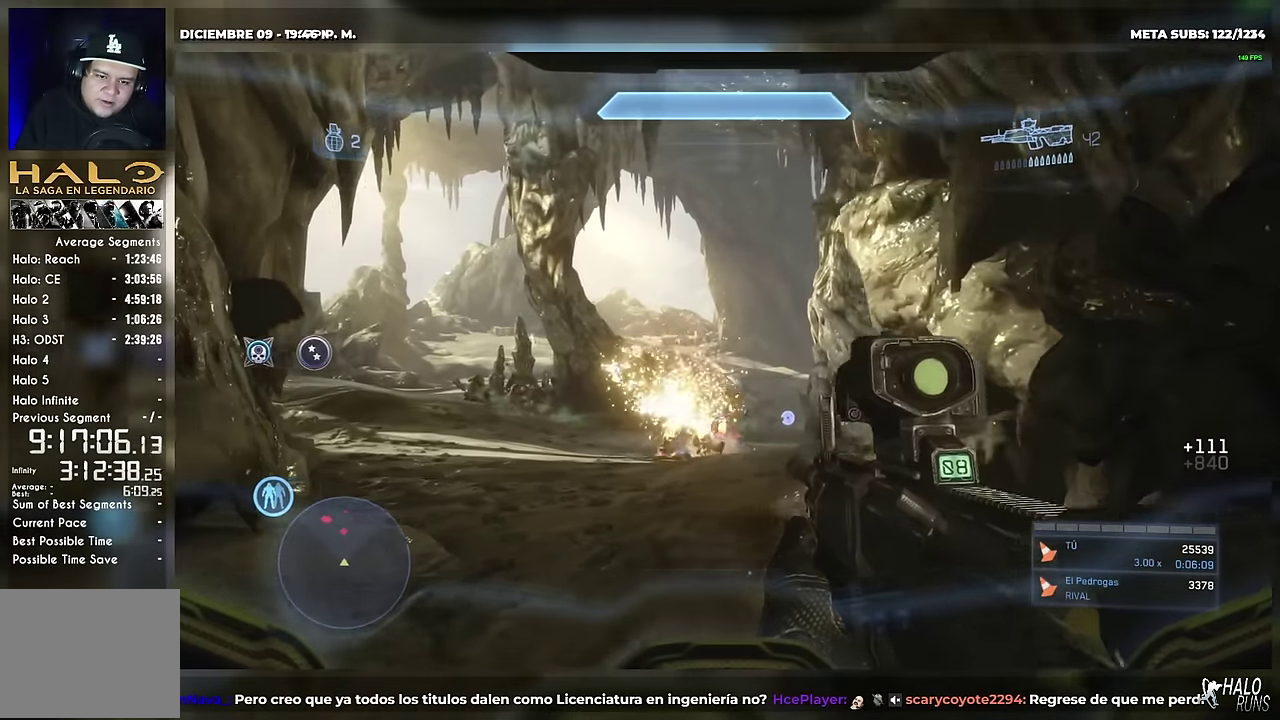
{"buttons": [], "events": [[50, "DPAD_UP", "down"], [66, "DPAD_LEFT", "up"], [317, "DPAD_UP", "up"], [367, "R1", "down"], [500, "R1", "up"]]}
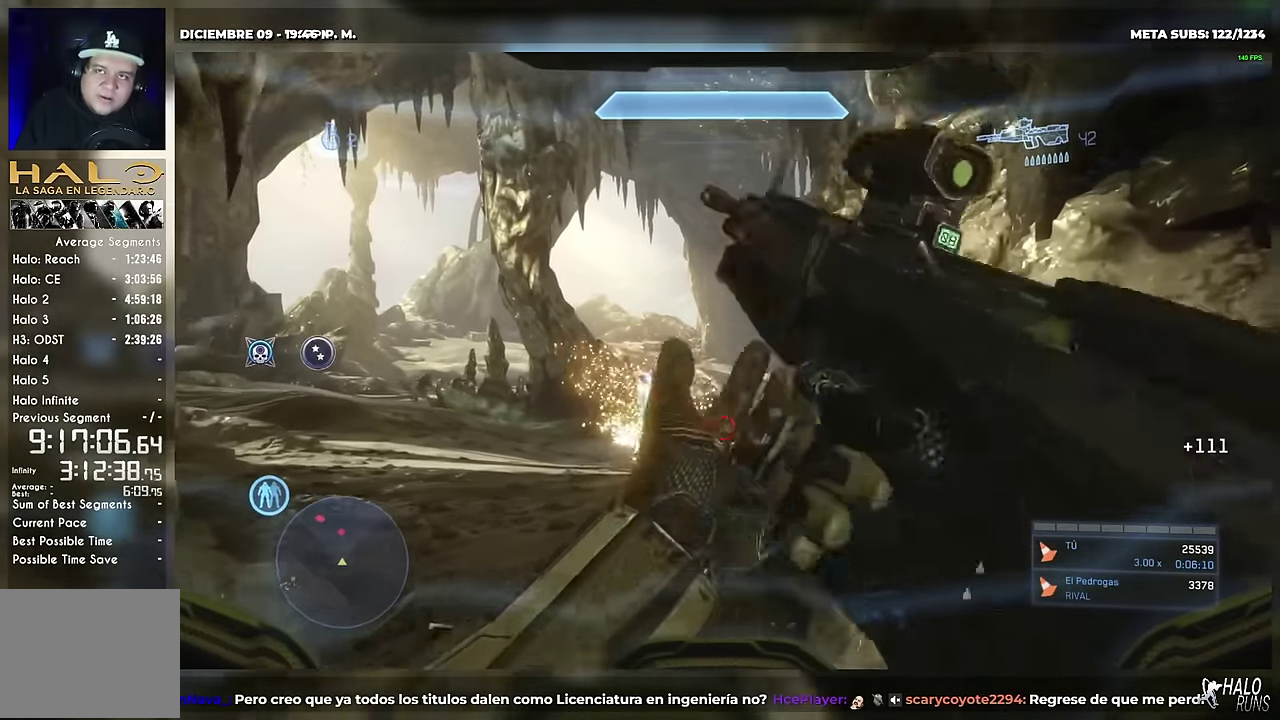
{"buttons": ["DPAD_LEFT"], "events": [[33, "DPAD_DOWN", "down"], [317, "DPAD_LEFT", "down"], [384, "DPAD_DOWN", "up"]]}
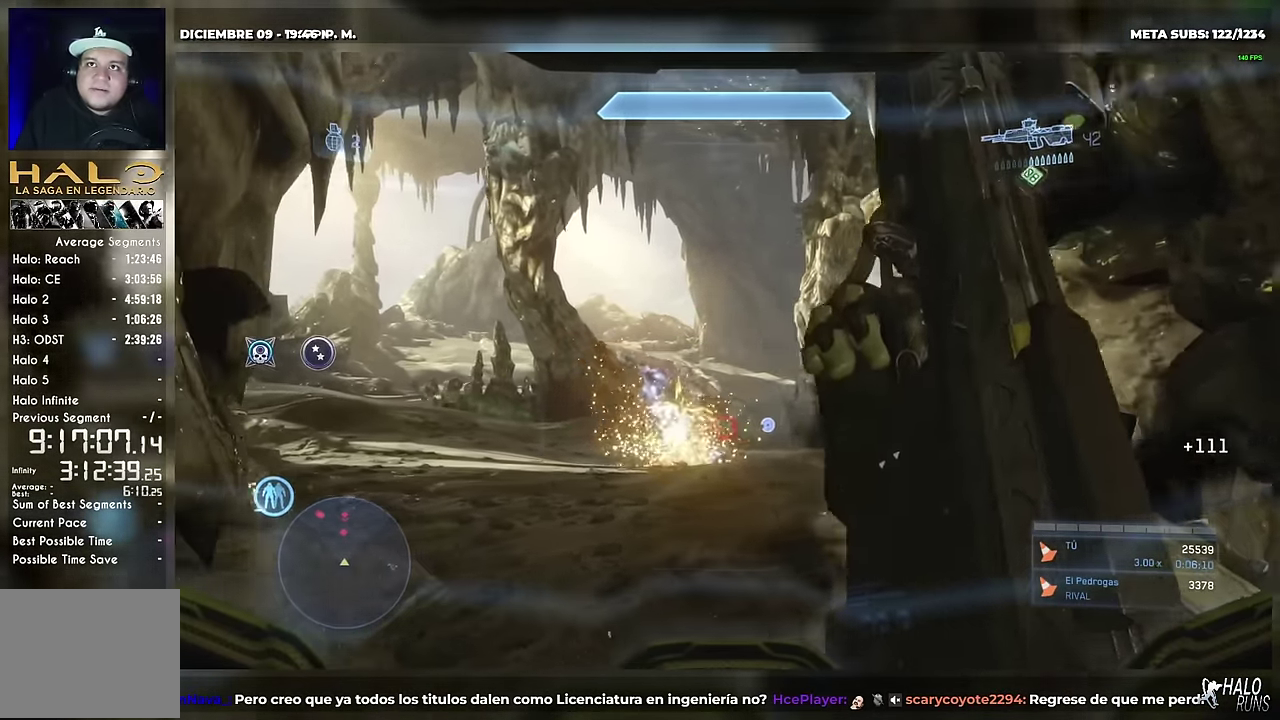
{"buttons": [], "events": [[33, "DPAD_UP", "down"], [66, "DPAD_LEFT", "up"], [400, "DPAD_UP", "up"]]}
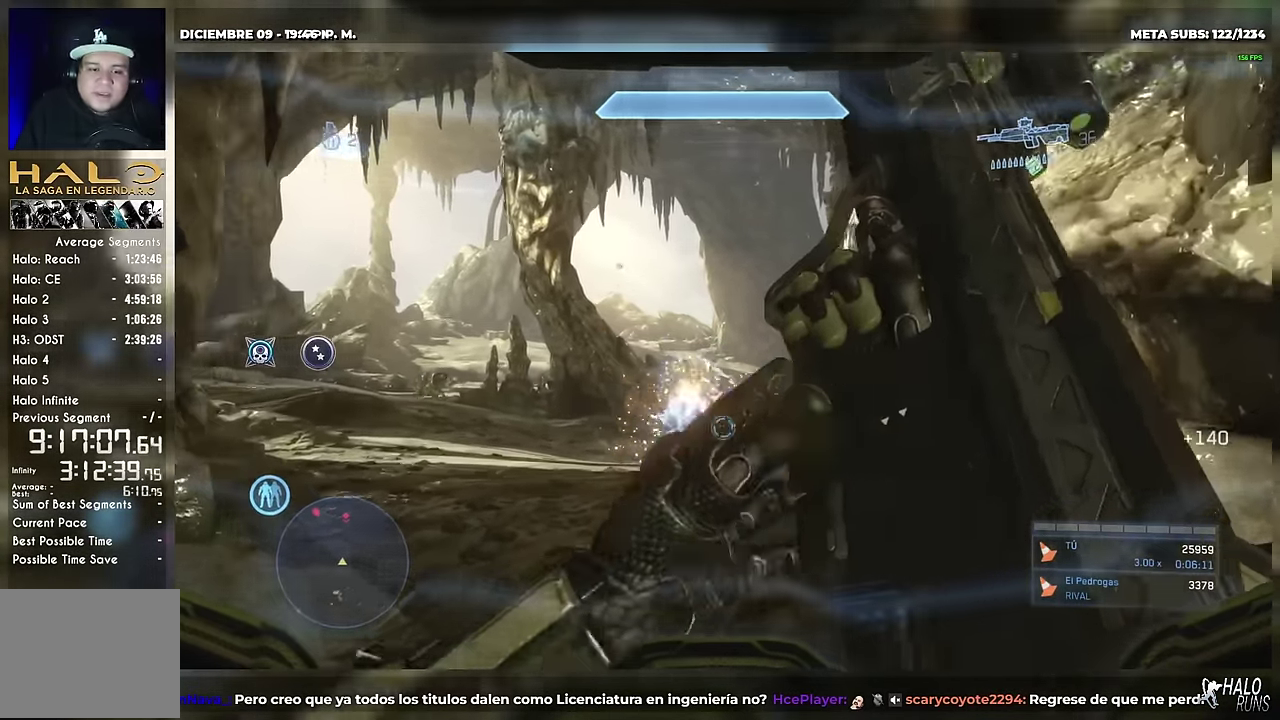
{"buttons": ["DPAD_UP"], "events": [[67, "DPAD_UP", "down"], [250, "DPAD_LEFT", "down"], [467, "DPAD_LEFT", "up"]]}
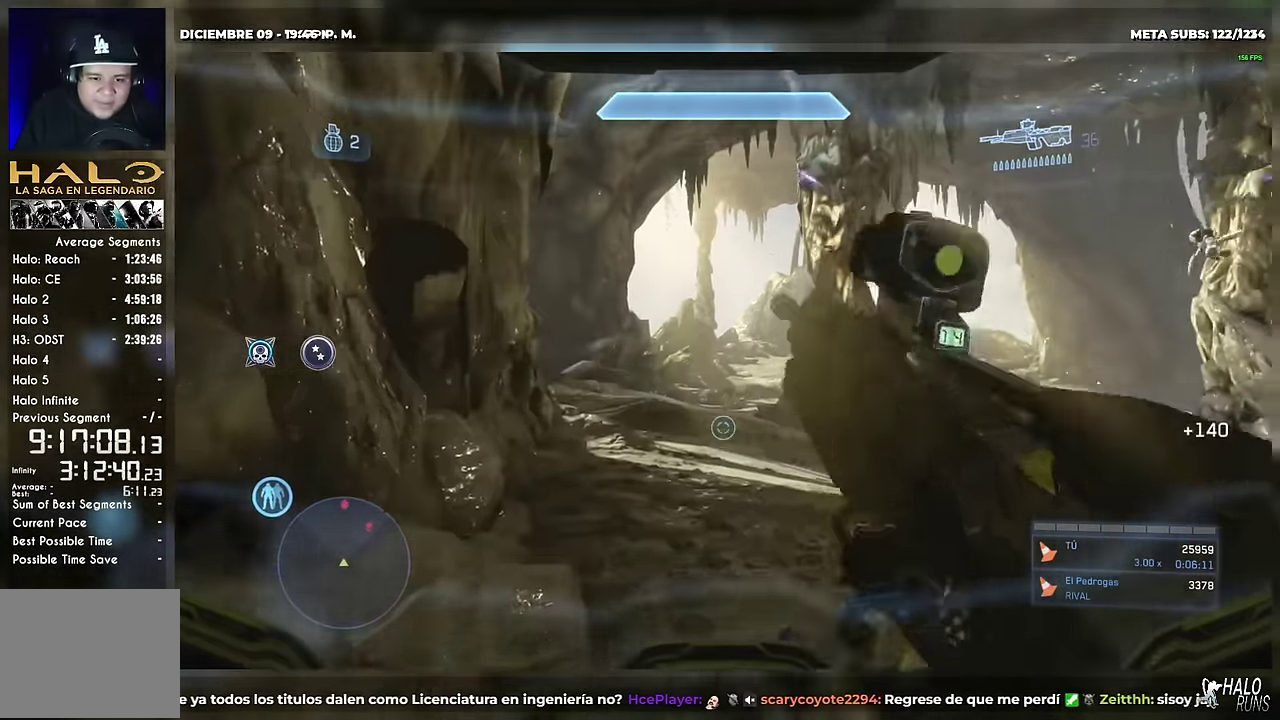
{"buttons": ["R2", "DPAD_DOWN"], "events": [[250, "DPAD_UP", "up"], [333, "DPAD_DOWN", "down"], [500, "R2", "down"]]}
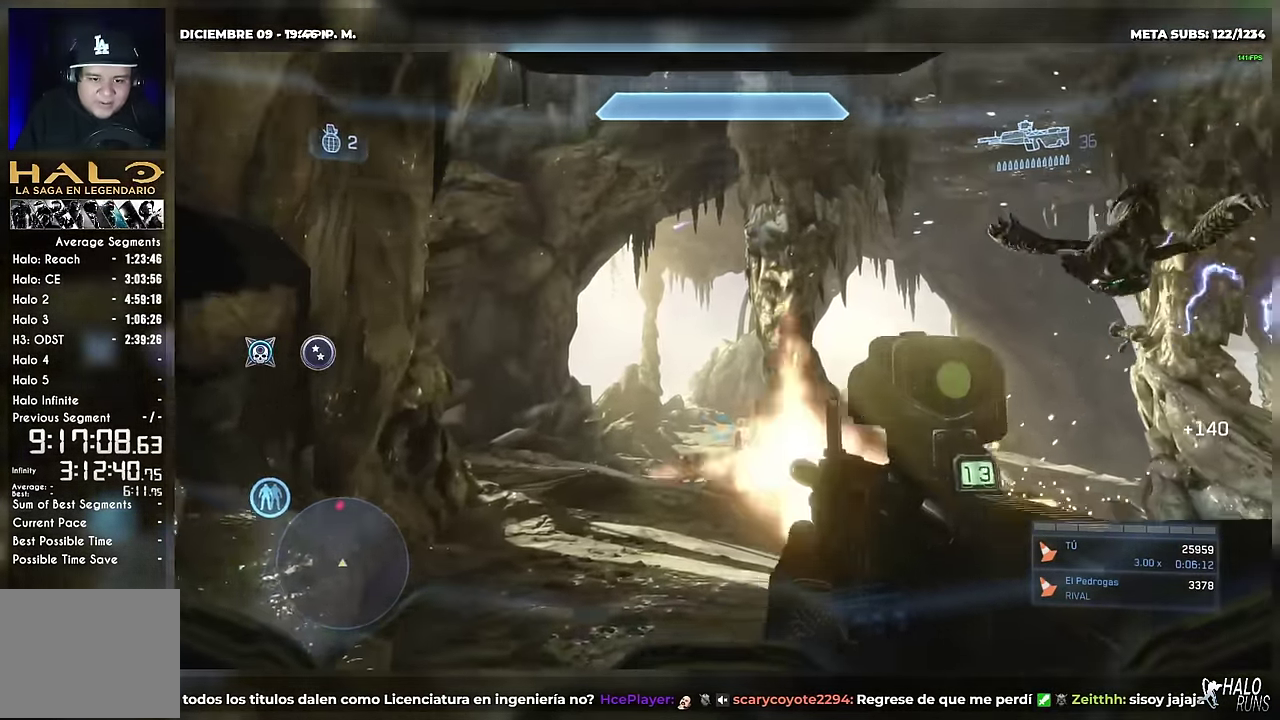
{"buttons": ["R2"], "events": [[134, "R2", "up"], [184, "DPAD_LEFT", "down"], [400, "R2", "down"], [451, "DPAD_LEFT", "up"], [501, "DPAD_DOWN", "up"]]}
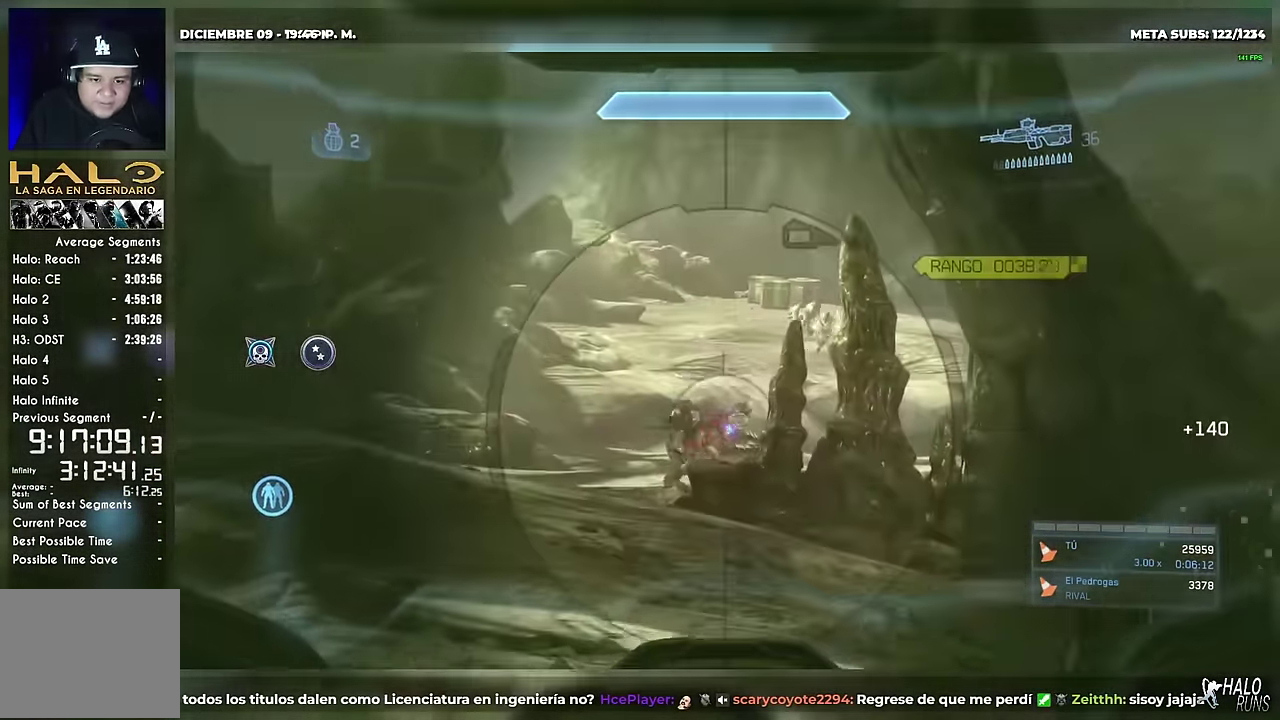
{"buttons": ["DPAD_LEFT"], "events": [[33, "R2", "up"], [267, "R2", "down"], [300, "DPAD_UP", "down"], [350, "DPAD_UP", "up"], [400, "R2", "up"], [500, "DPAD_LEFT", "down"]]}
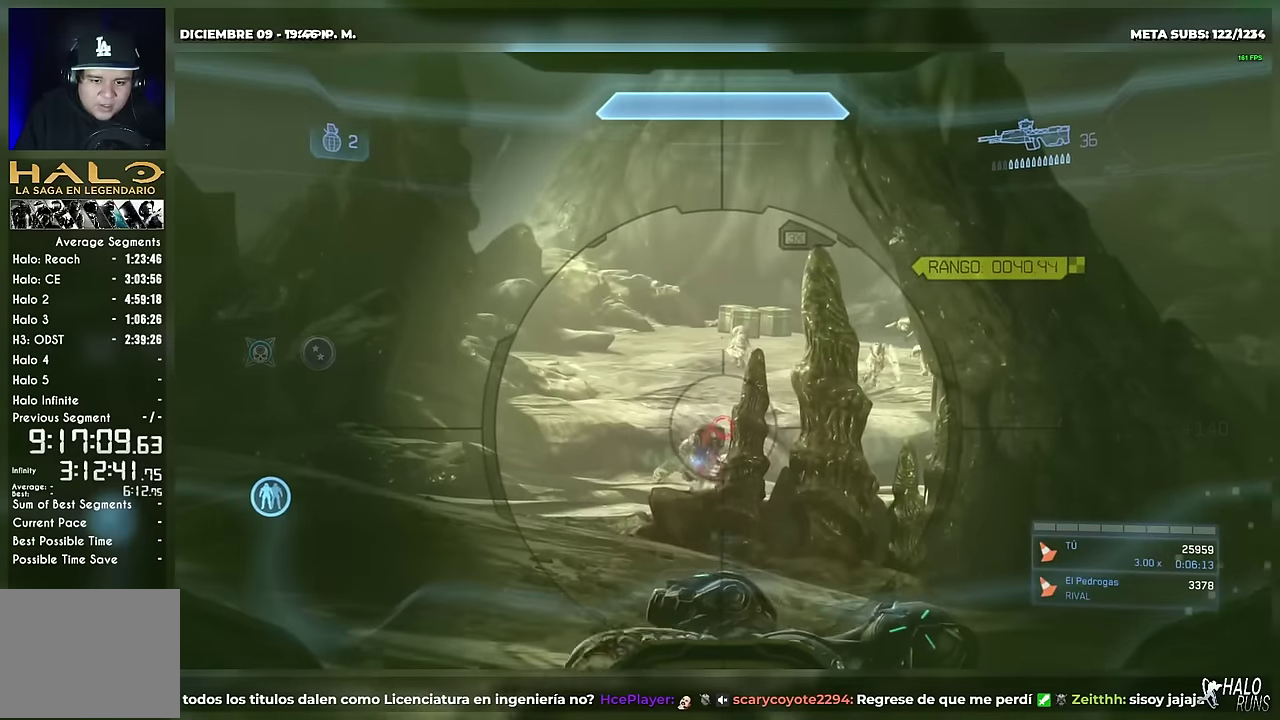
{"buttons": [], "events": [[234, "DPAD_LEFT", "up"], [267, "R2", "down"], [334, "DPAD_UP", "down"], [401, "DPAD_UP", "up"], [401, "R2", "up"]]}
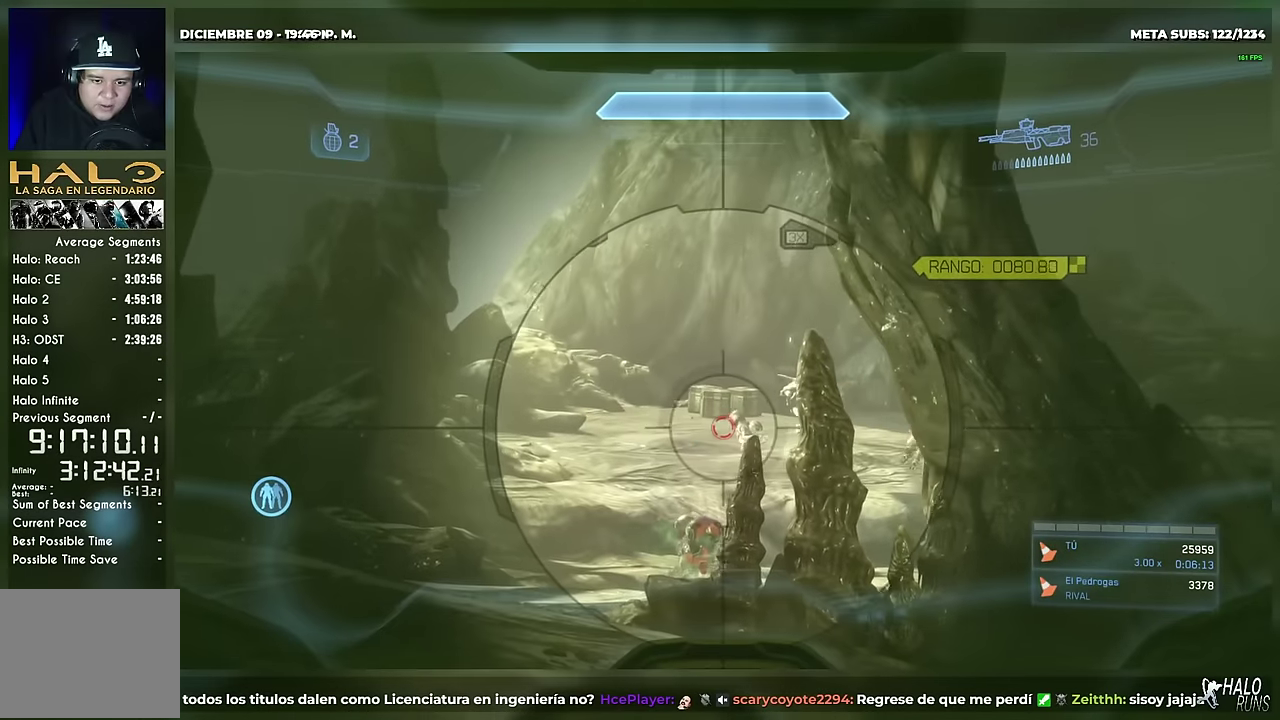
{"buttons": ["DPAD_LEFT"], "events": [[67, "B", "down"], [200, "R2", "down"], [234, "B", "up"], [284, "DPAD_LEFT", "down"], [334, "B", "down"], [334, "R2", "up"], [384, "B", "up"]]}
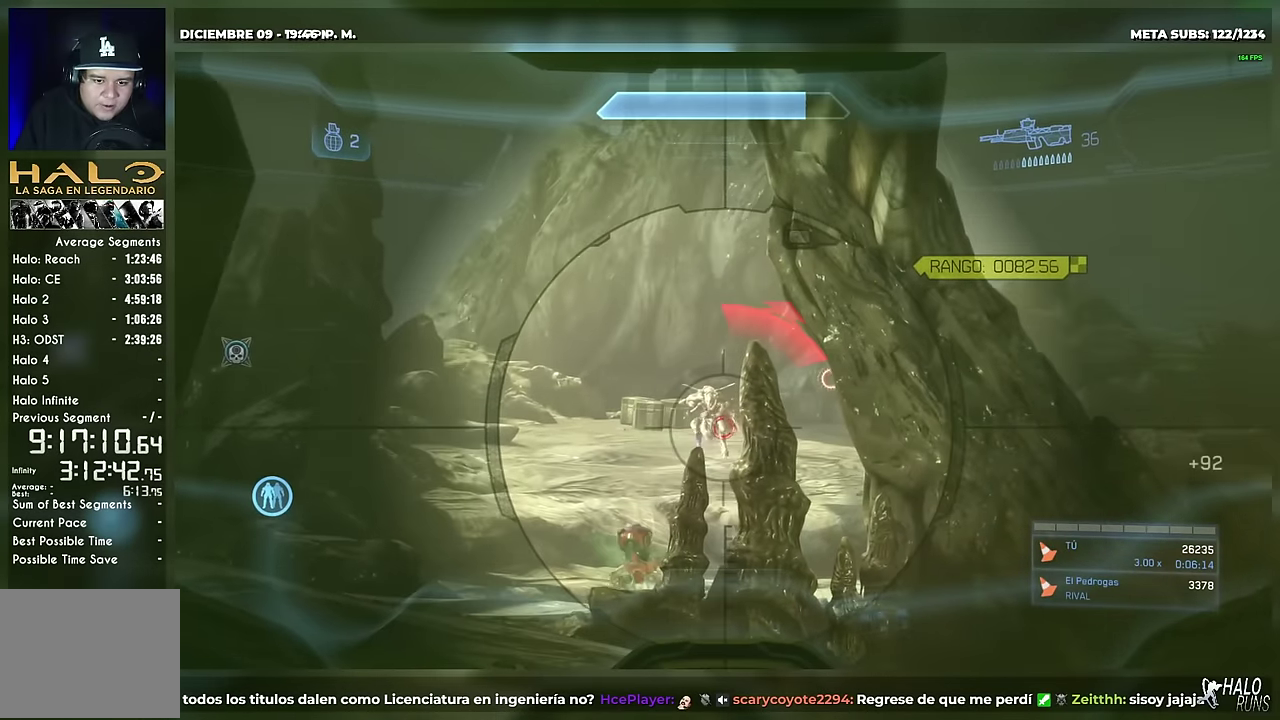
{"buttons": [], "events": [[117, "DPAD_LEFT", "up"], [184, "R1", "down"], [267, "B", "down"], [317, "R1", "up"], [351, "B", "up"]]}
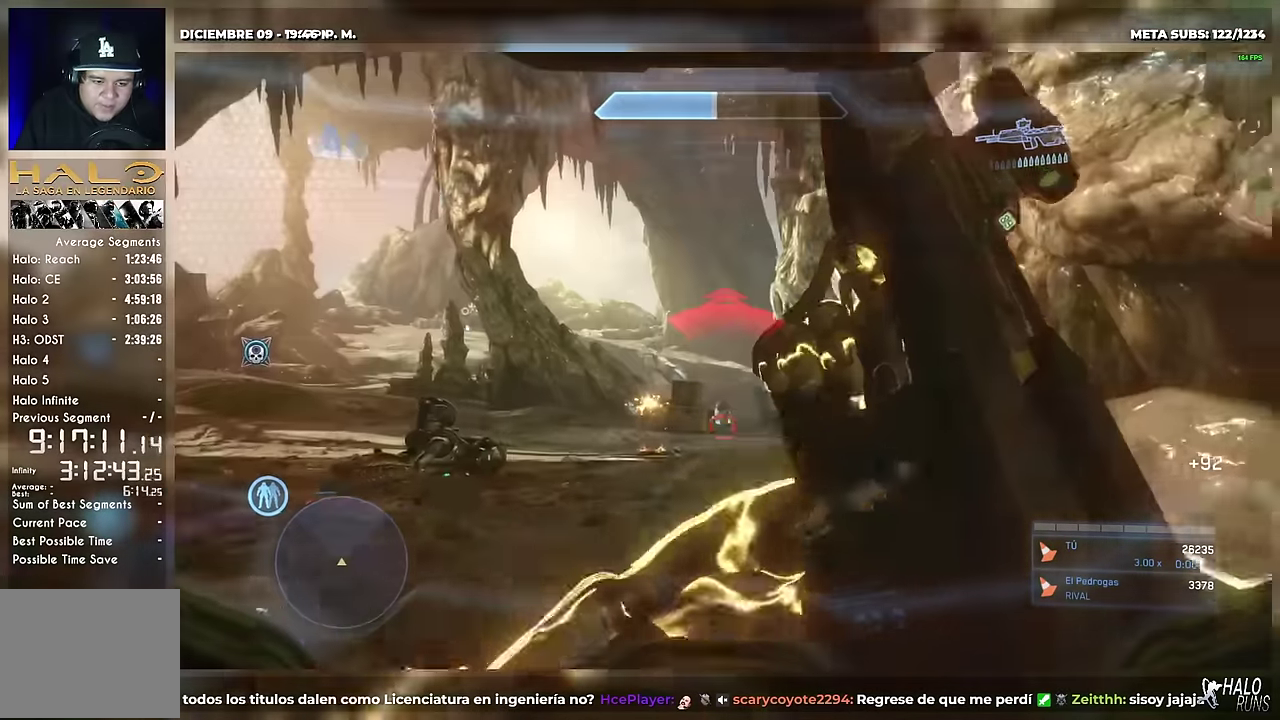
{"buttons": ["DPAD_LEFT"], "events": [[183, "DPAD_LEFT", "down"]]}
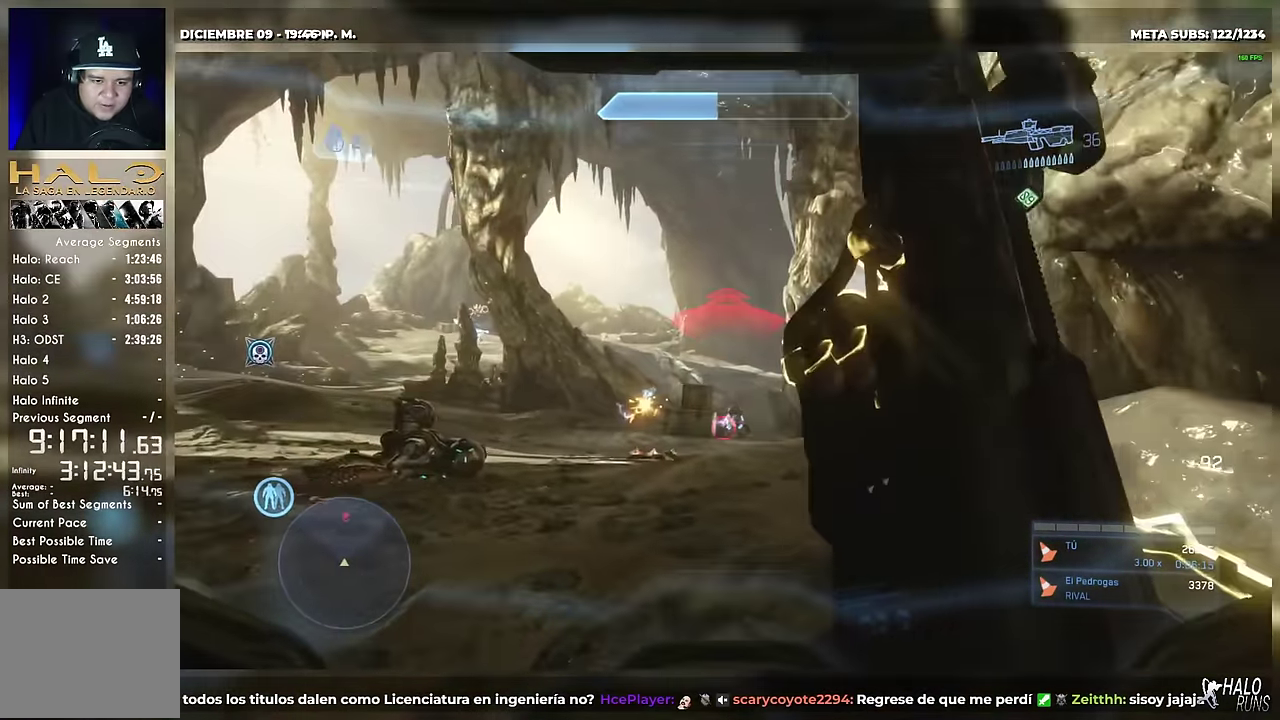
{"buttons": ["DPAD_UP"], "events": [[84, "DPAD_LEFT", "up"], [84, "DPAD_UP", "down"], [134, "B", "down"], [234, "B", "up"]]}
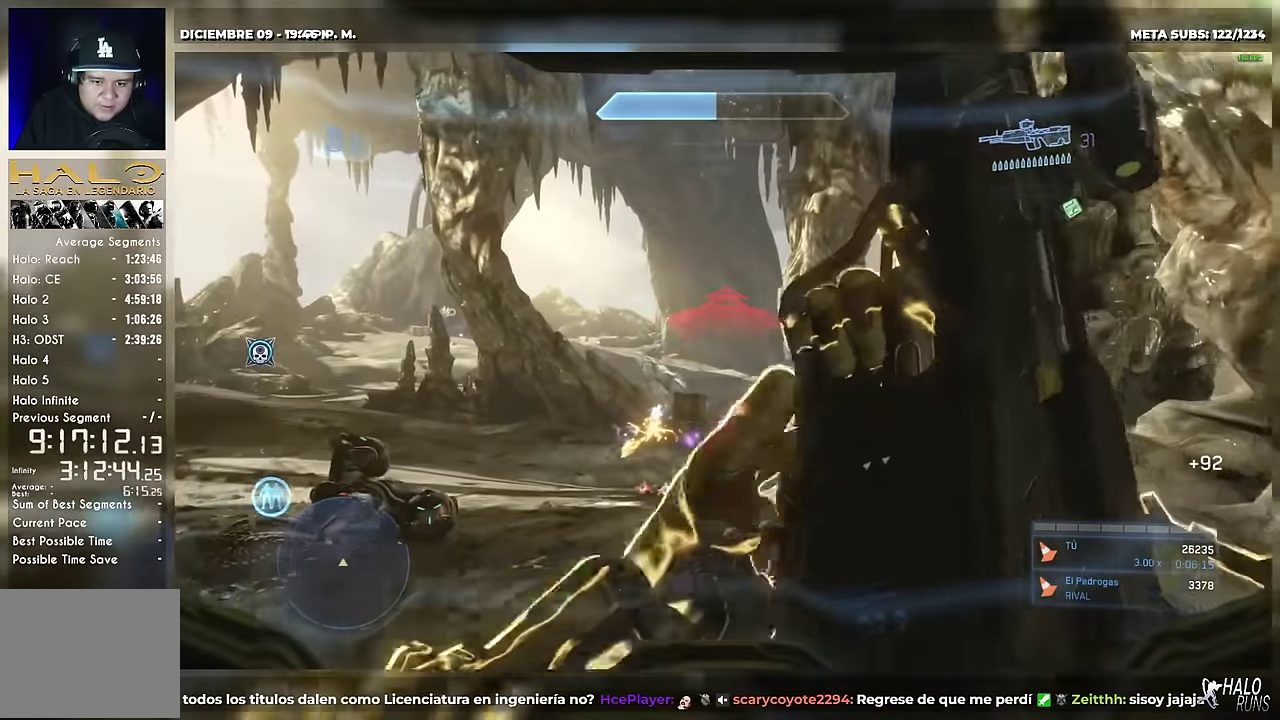
{"buttons": ["L1", "L2"], "events": [[150, "DPAD_UP", "up"], [267, "R2", "down"], [400, "L1", "down"], [400, "L2", "down"], [450, "R2", "up"]]}
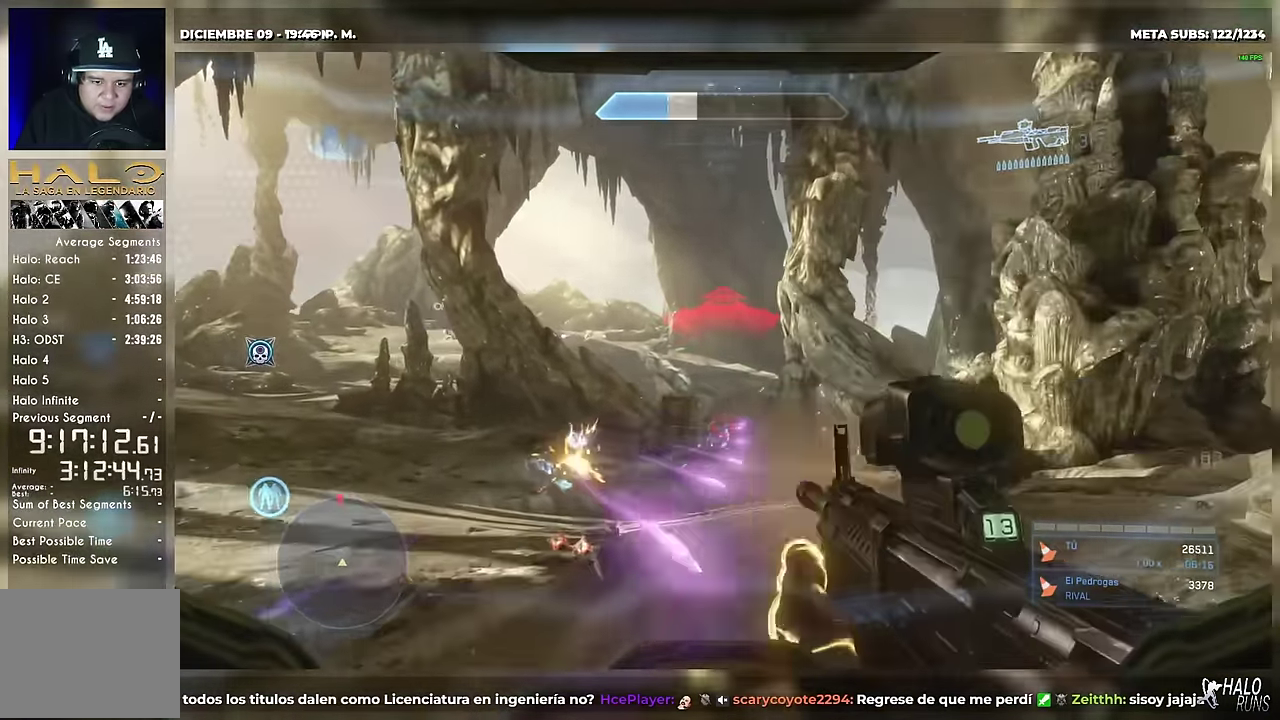
{"buttons": ["DPAD_UP"]}
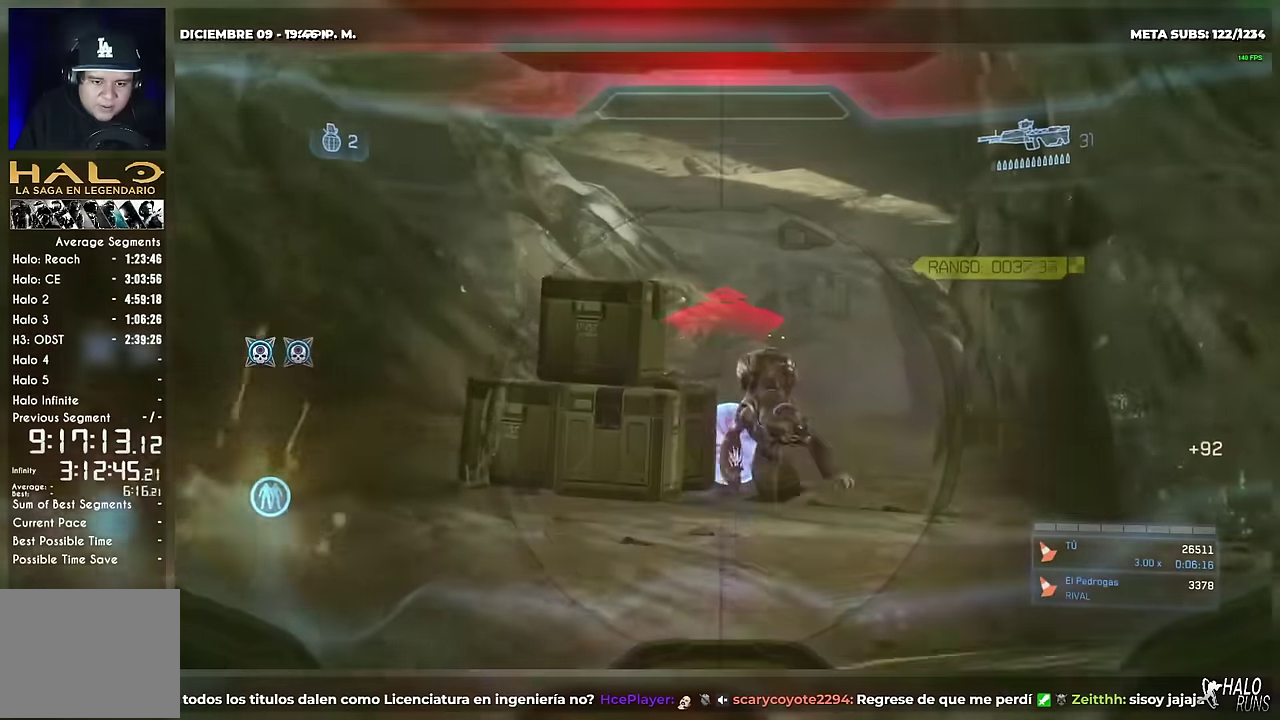
{"buttons": ["DPAD_UP"], "events": []}
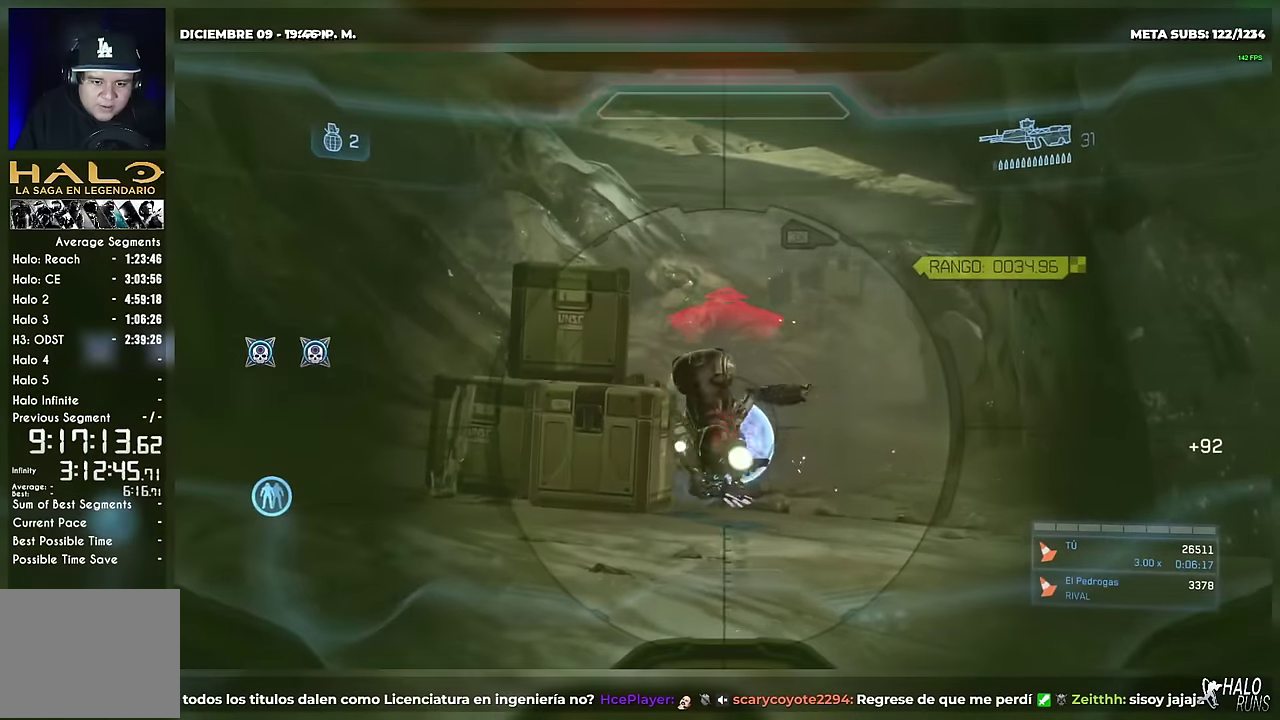
{"buttons": [], "events": [[83, "DPAD_UP", "up"]]}
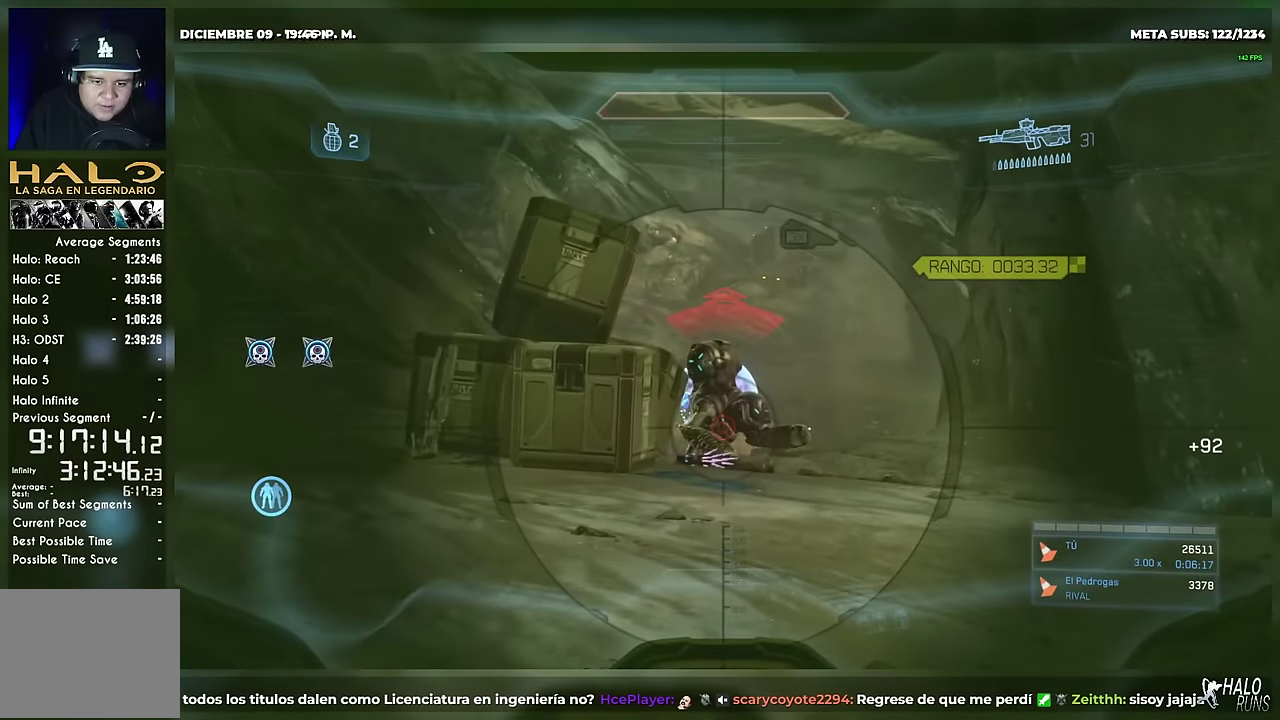
{"buttons": ["DPAD_LEFT"], "events": [[301, "R2", "down"], [317, "DPAD_LEFT", "down"], [451, "R2", "up"]]}
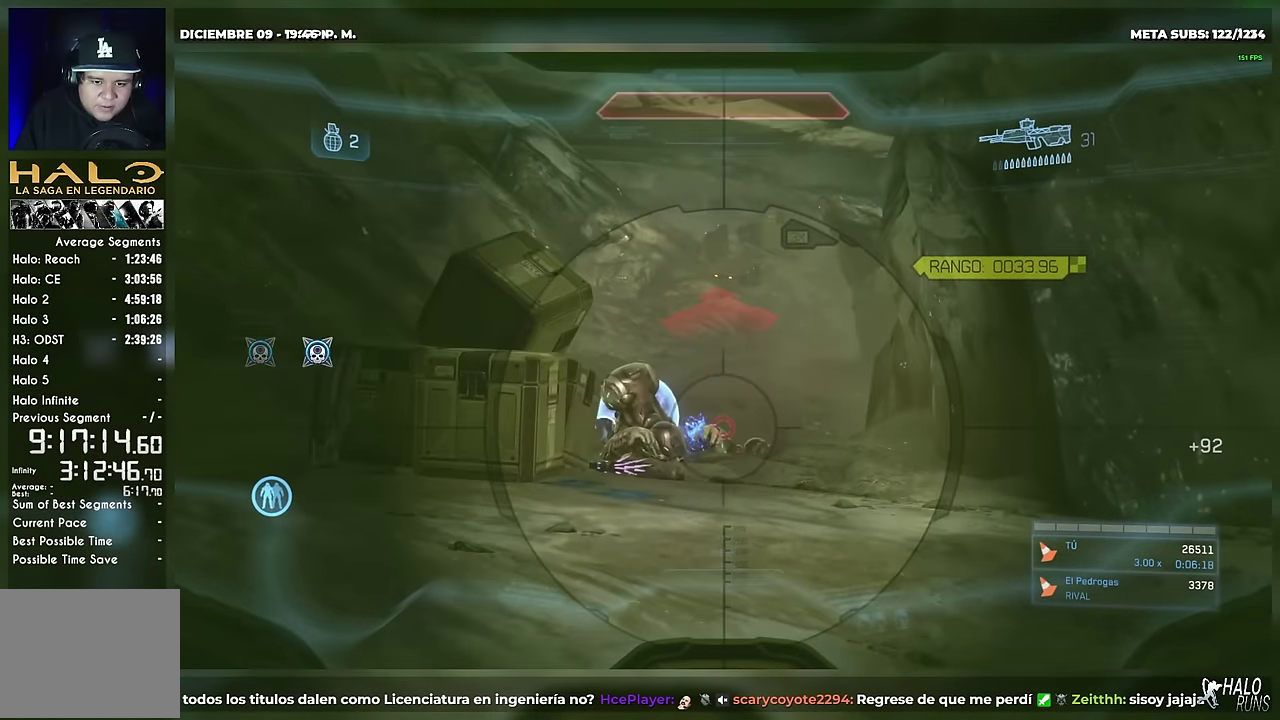
{"buttons": ["R2", "DPAD_LEFT"], "events": [[150, "DPAD_LEFT", "up"], [484, "DPAD_LEFT", "down"], [484, "R2", "down"]]}
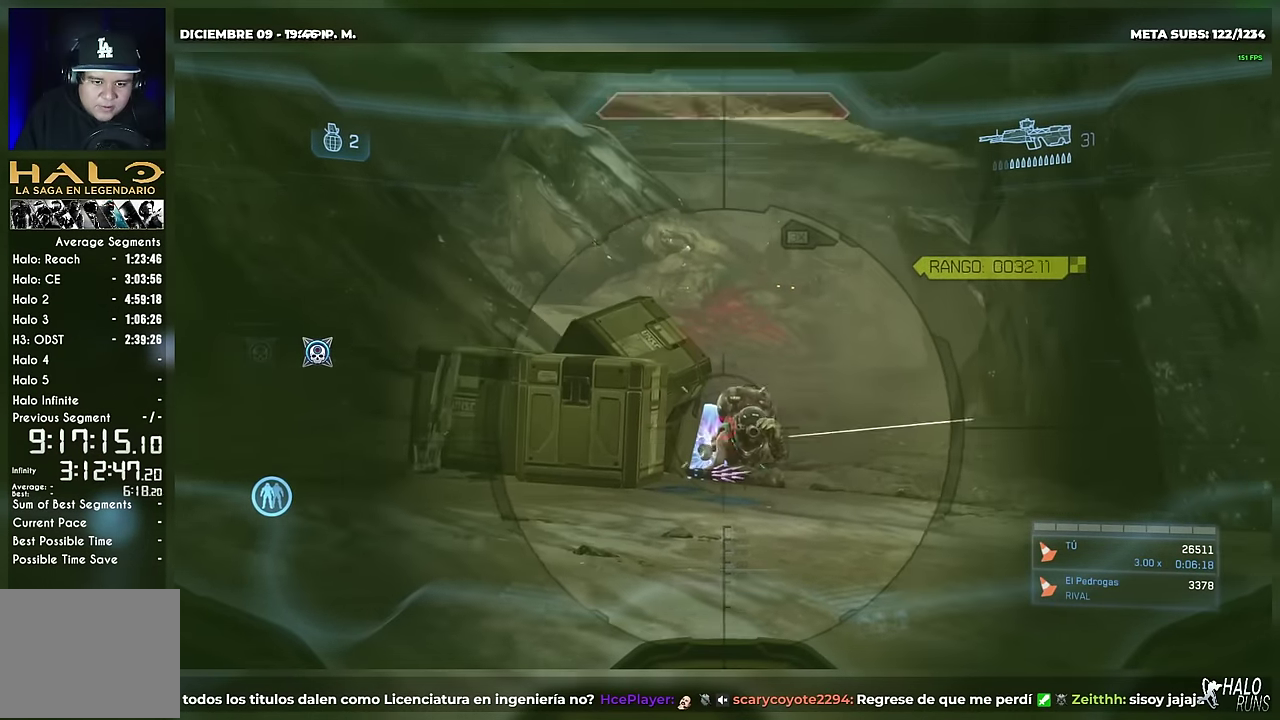
{"buttons": ["R1", "DPAD_LEFT"], "events": [[34, "DPAD_LEFT", "up"], [117, "R2", "up"], [434, "DPAD_LEFT", "down"], [484, "R1", "down"]]}